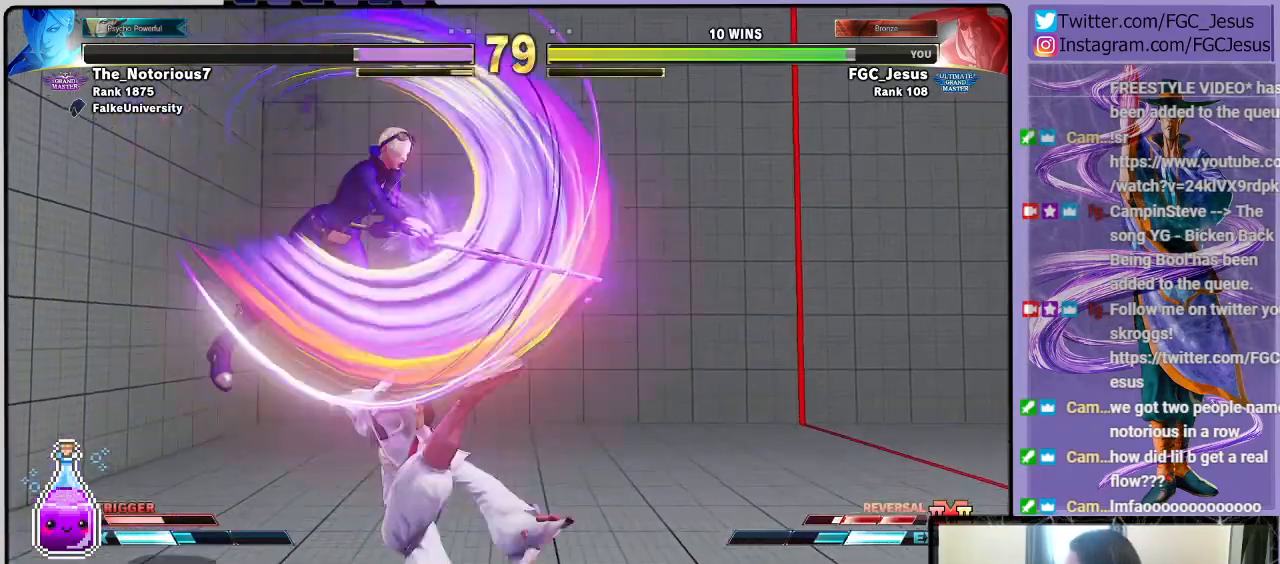
Gameplay with a controller (PlayStation layout); each line is a JSON object with the inputs held at the frame after it. "events" lists button and stick changes between this image and that frame as [ms after this image, input, new state], when the widget could be followed in between.
{"buttons": ["DPAD_DOWN", "DPAD_RIGHT"], "left_stick": "center", "right_stick": "center", "events": [[100, "CIRCLE", "up"]]}
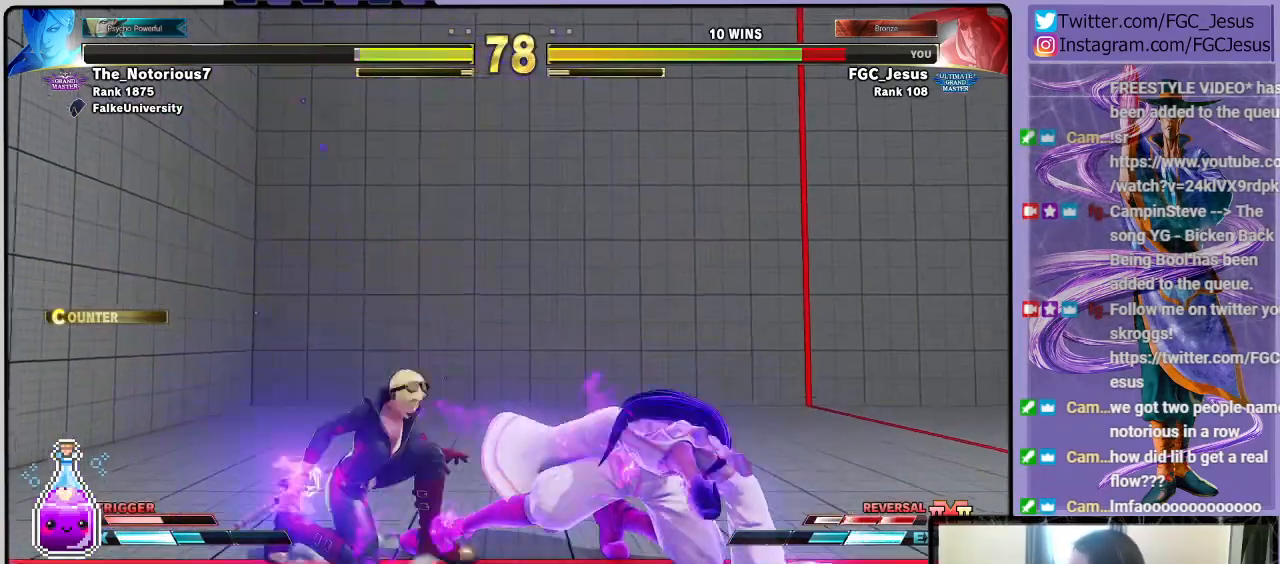
{"buttons": [], "left_stick": "center", "right_stick": "center", "events": [[33, "DPAD_DOWN", "up"], [100, "DPAD_RIGHT", "up"]]}
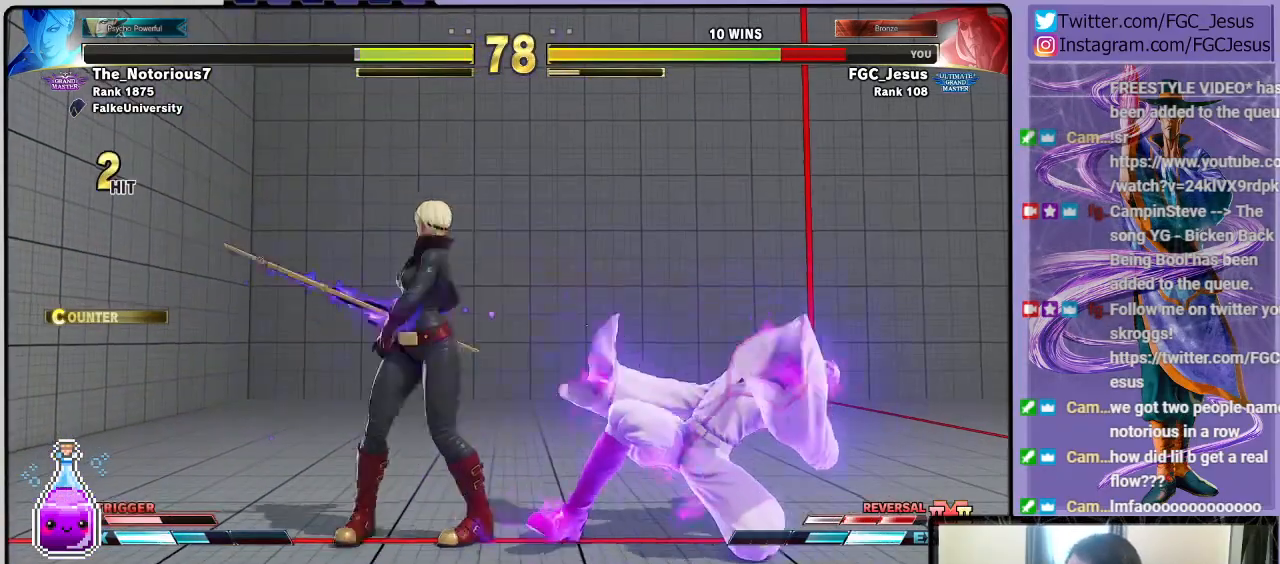
{"buttons": [], "left_stick": "center", "right_stick": "center", "events": []}
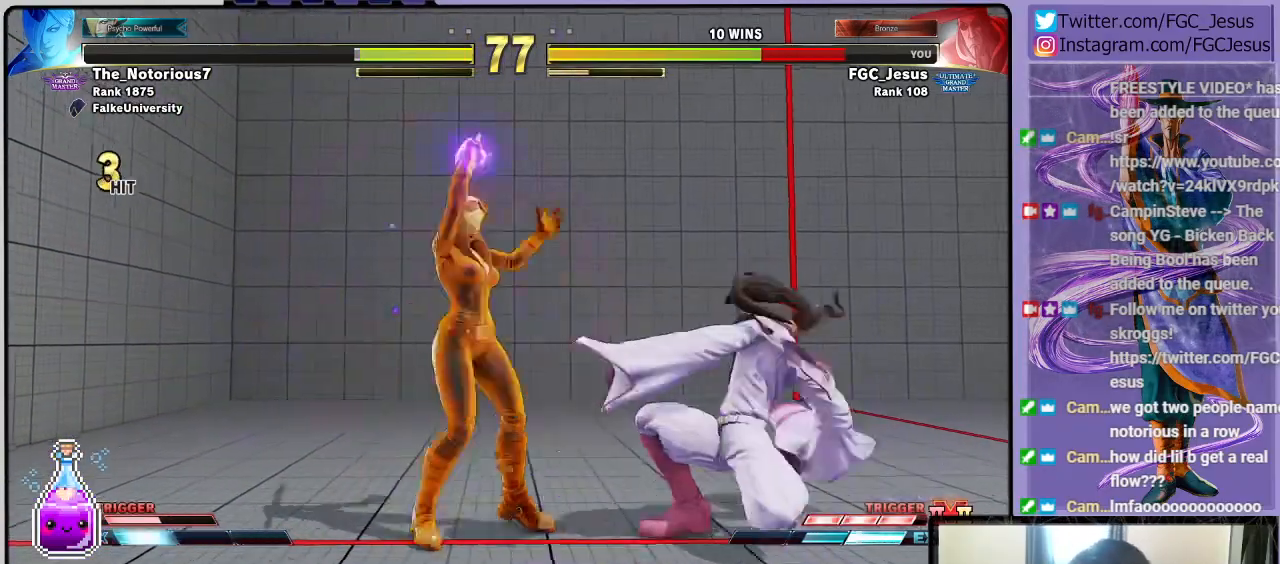
{"buttons": [], "left_stick": "center", "right_stick": "center", "events": []}
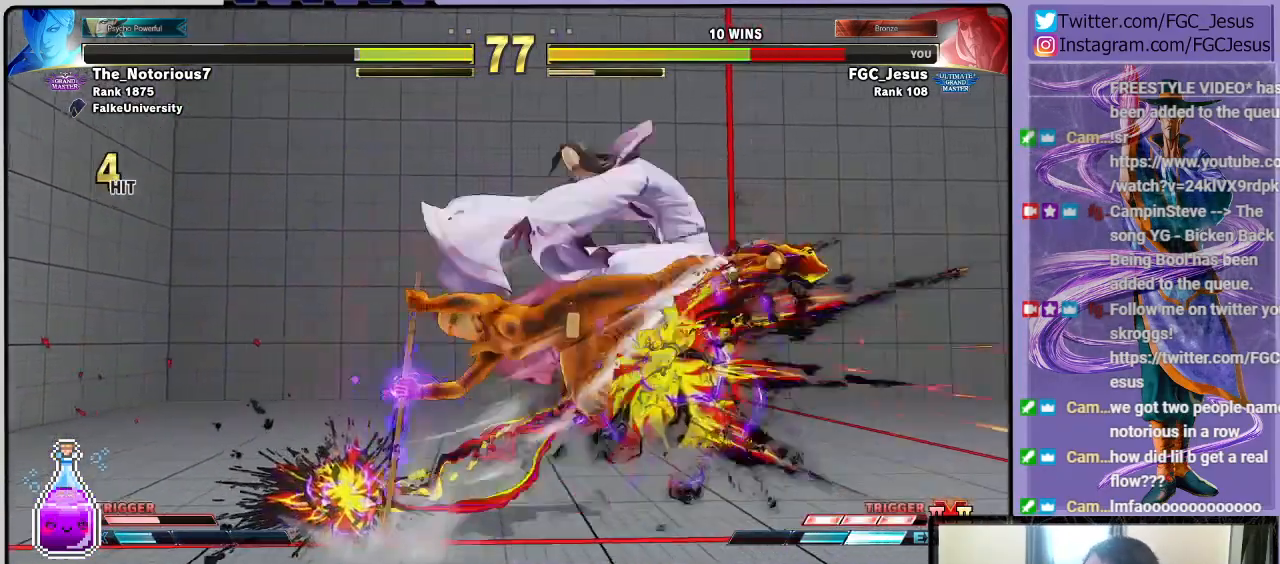
{"buttons": ["DPAD_RIGHT"], "left_stick": "center", "right_stick": "center", "events": [[200, "DPAD_RIGHT", "down"], [233, "R1", "down"], [266, "CROSS", "down"], [266, "SQUARE", "down"], [367, "CROSS", "up"], [367, "R1", "up"], [367, "SQUARE", "up"], [400, "CROSS", "down"], [400, "R1", "down"], [400, "SQUARE", "down"], [500, "CROSS", "up"], [500, "R1", "up"], [500, "SQUARE", "up"]]}
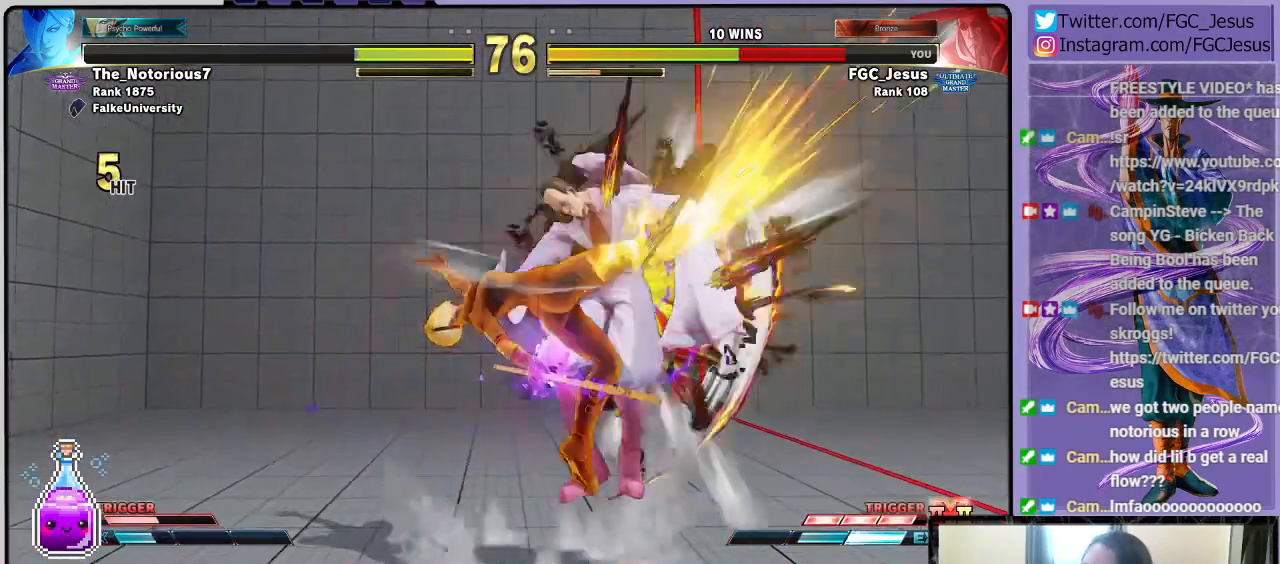
{"buttons": ["R1", "DPAD_RIGHT"], "left_stick": "center", "right_stick": "center", "events": [[334, "CROSS", "down"], [334, "R1", "down"], [334, "SQUARE", "down"], [434, "CROSS", "up"], [467, "R1", "up"], [467, "SQUARE", "up"], [501, "R1", "down"]]}
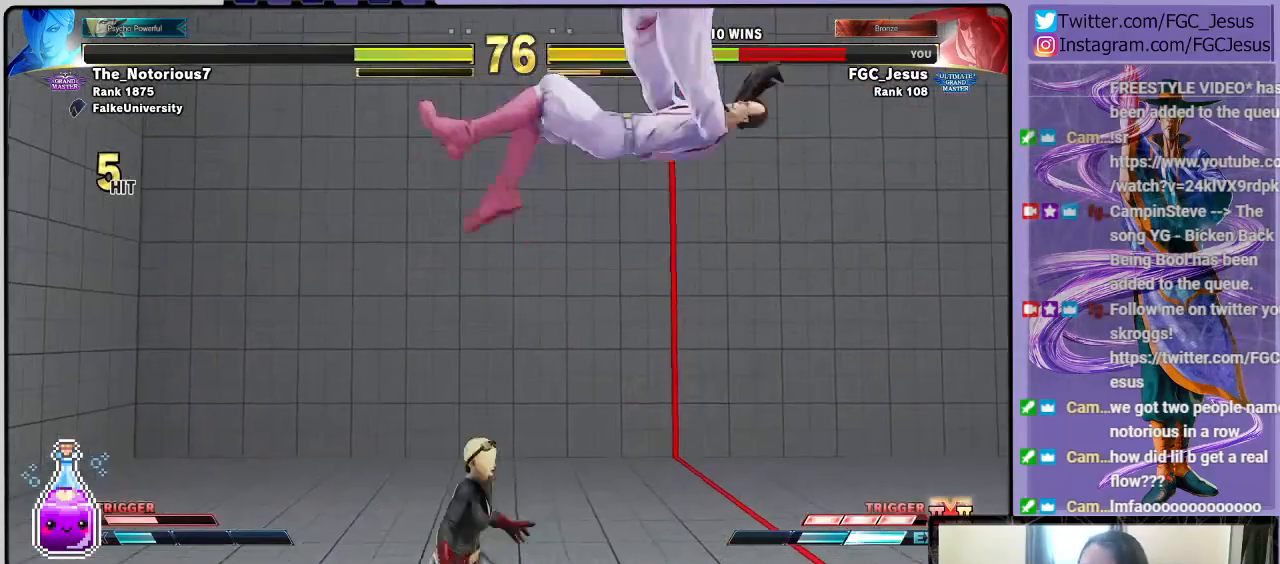
{"buttons": ["DPAD_RIGHT"], "left_stick": "center", "right_stick": "center", "events": [[33, "CROSS", "down"], [33, "SQUARE", "down"], [66, "CROSS", "up"], [100, "SQUARE", "up"], [133, "R1", "up"], [166, "R1", "down"], [166, "SQUARE", "down"], [266, "R1", "up"], [266, "SQUARE", "up"], [300, "CROSS", "down"], [300, "R1", "down"], [300, "SQUARE", "down"], [367, "CROSS", "up"], [367, "R1", "up"], [367, "SQUARE", "up"]]}
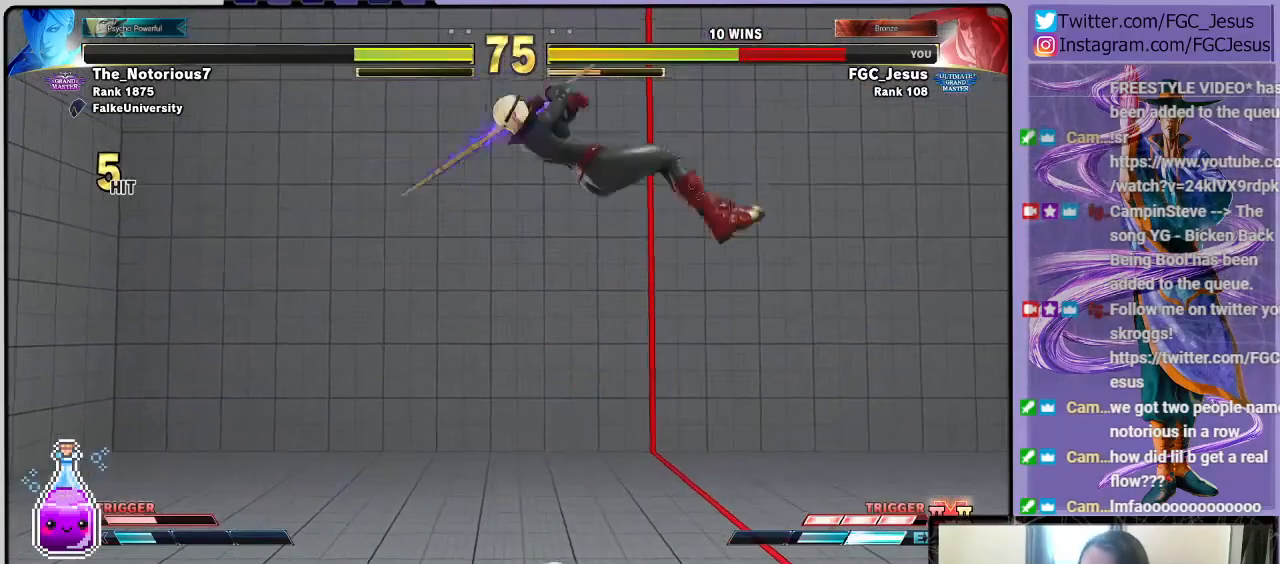
{"buttons": ["CROSS", "SQUARE", "DPAD_DOWN", "DPAD_LEFT"], "left_stick": "center", "right_stick": "center", "events": [[33, "DPAD_RIGHT", "up"], [200, "DPAD_LEFT", "down"], [234, "DPAD_DOWN", "down"], [467, "CROSS", "down"], [467, "SQUARE", "down"]]}
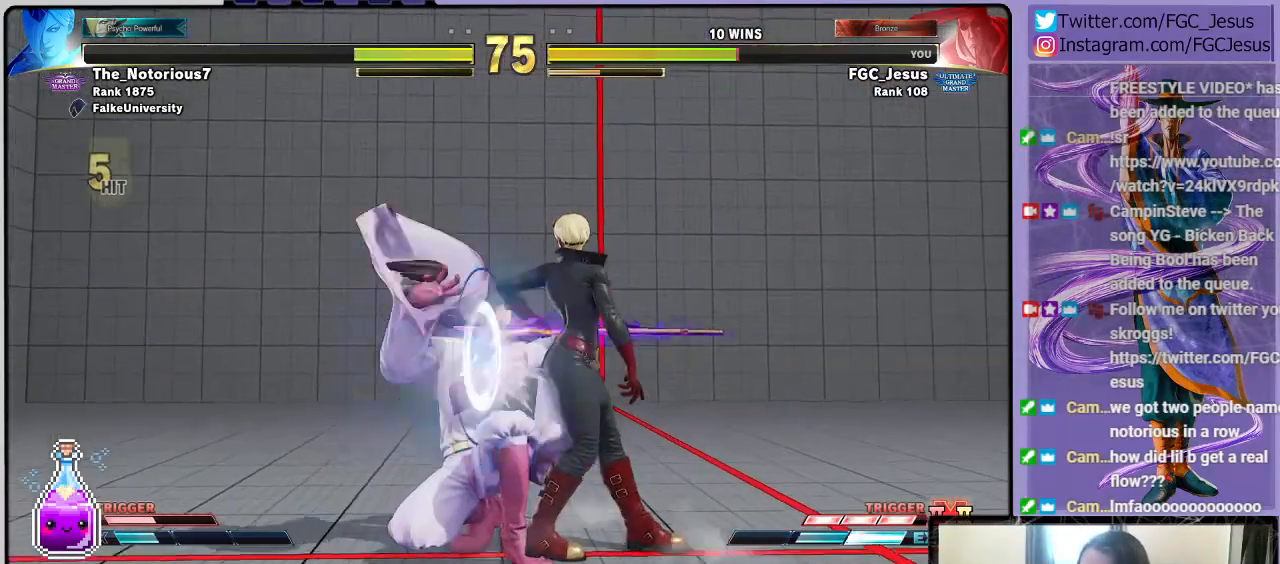
{"buttons": ["DPAD_DOWN", "DPAD_LEFT"], "left_stick": "center", "right_stick": "center", "events": [[233, "CROSS", "up"], [233, "SQUARE", "up"]]}
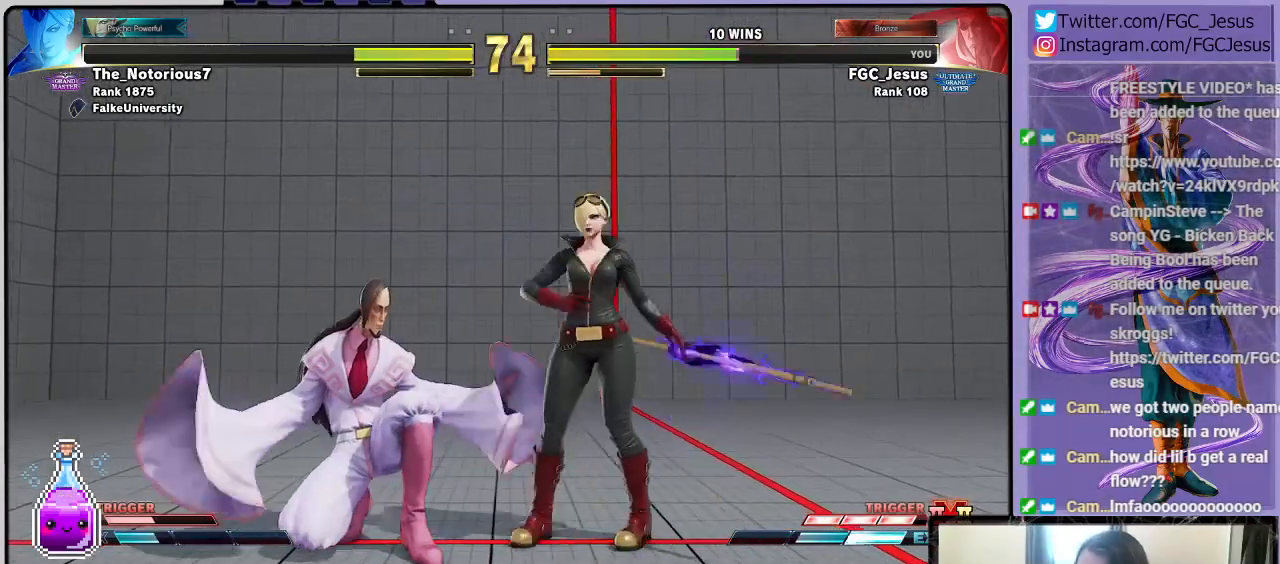
{"buttons": ["DPAD_DOWN", "DPAD_LEFT"], "left_stick": "center", "right_stick": "center", "events": [[200, "CROSS", "down"], [200, "SQUARE", "down"], [467, "CROSS", "up"], [467, "SQUARE", "up"]]}
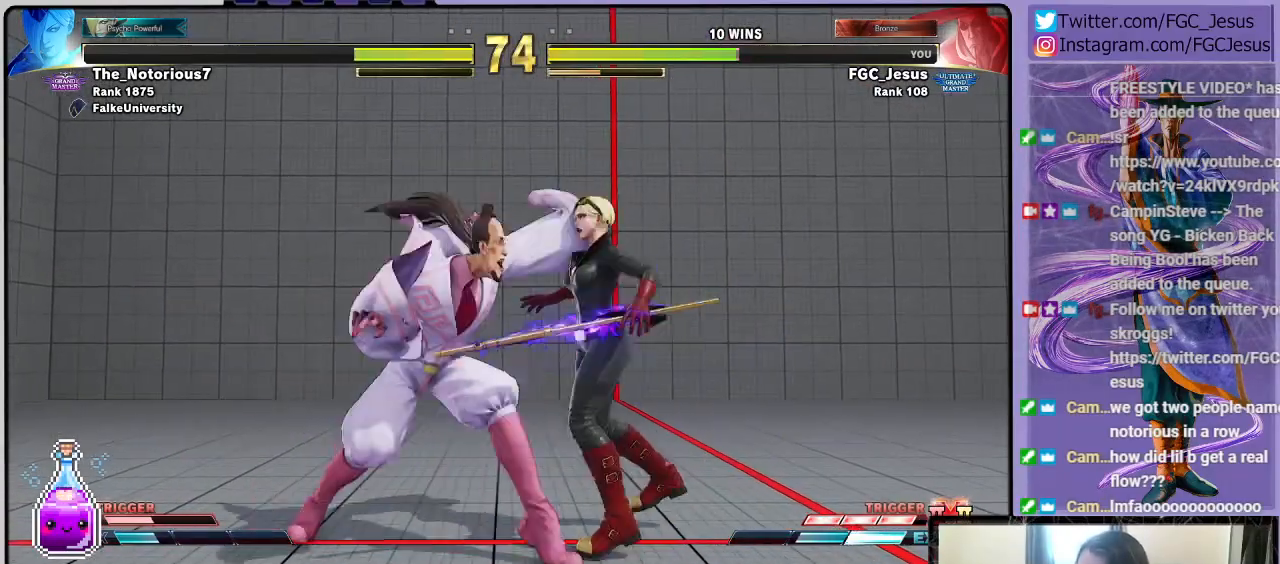
{"buttons": [], "left_stick": "center", "right_stick": "center", "events": [[200, "DPAD_LEFT", "up"], [233, "DPAD_DOWN", "up"]]}
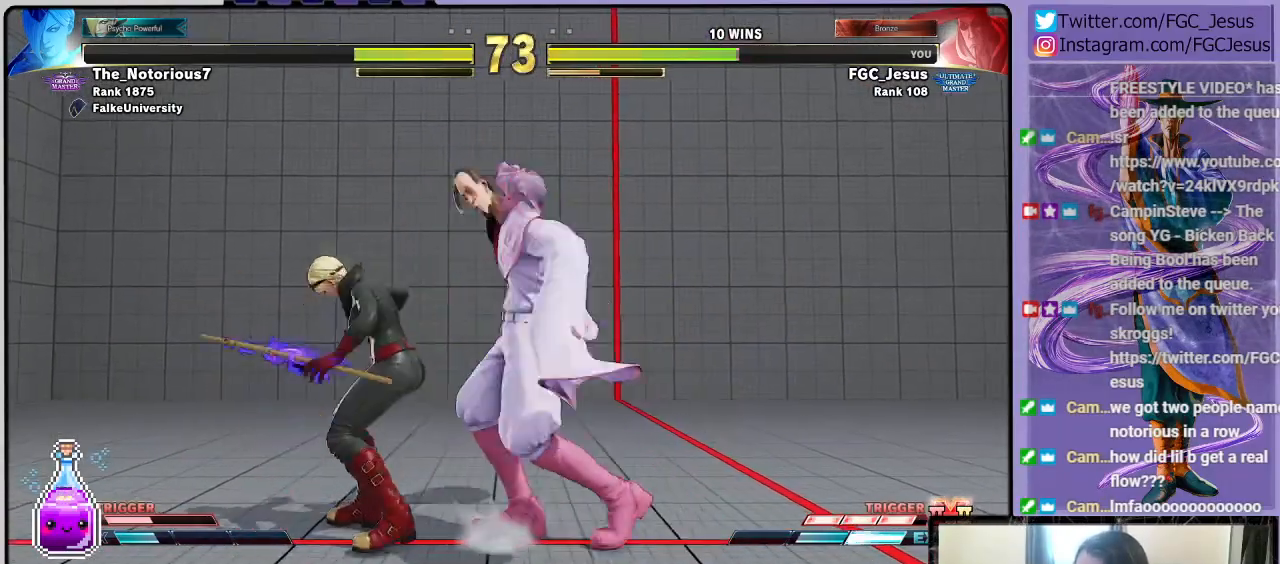
{"buttons": [], "left_stick": "center", "right_stick": "center", "events": []}
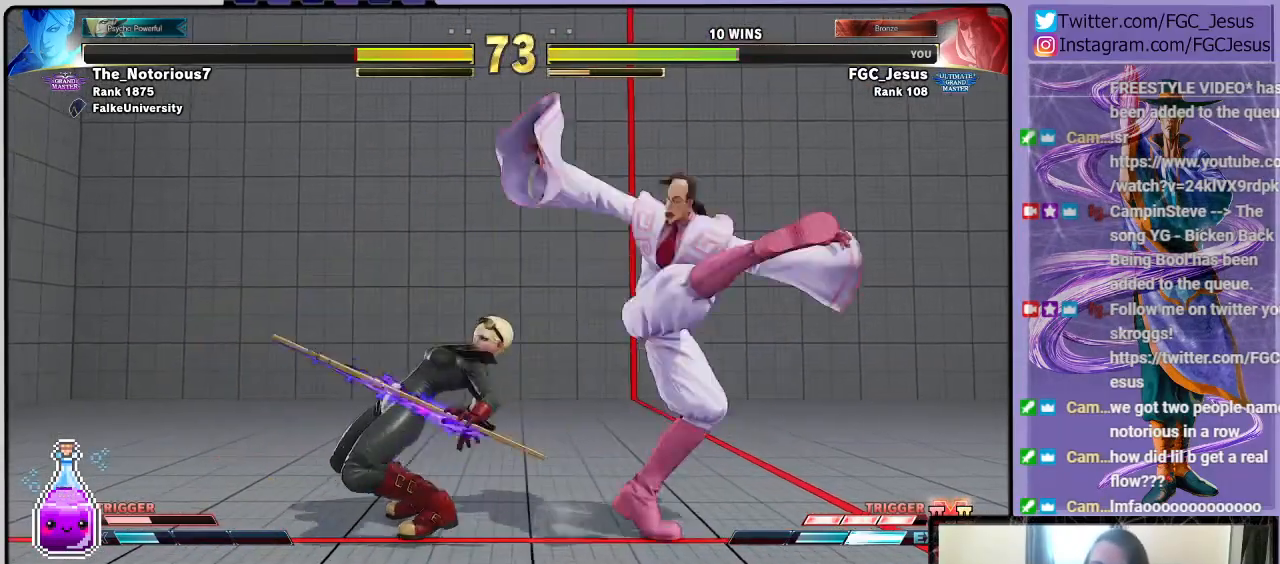
{"buttons": [], "left_stick": "center", "right_stick": "center", "events": []}
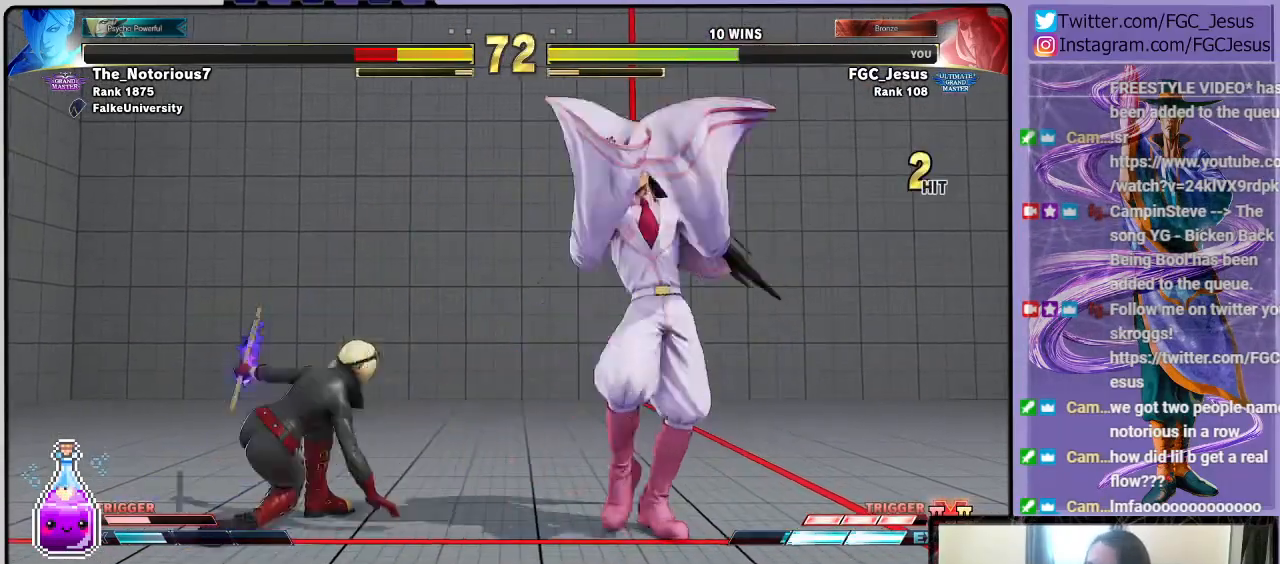
{"buttons": ["R2", "DPAD_DOWN", "DPAD_RIGHT"], "left_stick": "center", "right_stick": "center", "events": [[100, "CROSS", "down"], [234, "CROSS", "up"], [267, "DPAD_DOWN", "down"], [267, "DPAD_RIGHT", "down"], [467, "R2", "down"]]}
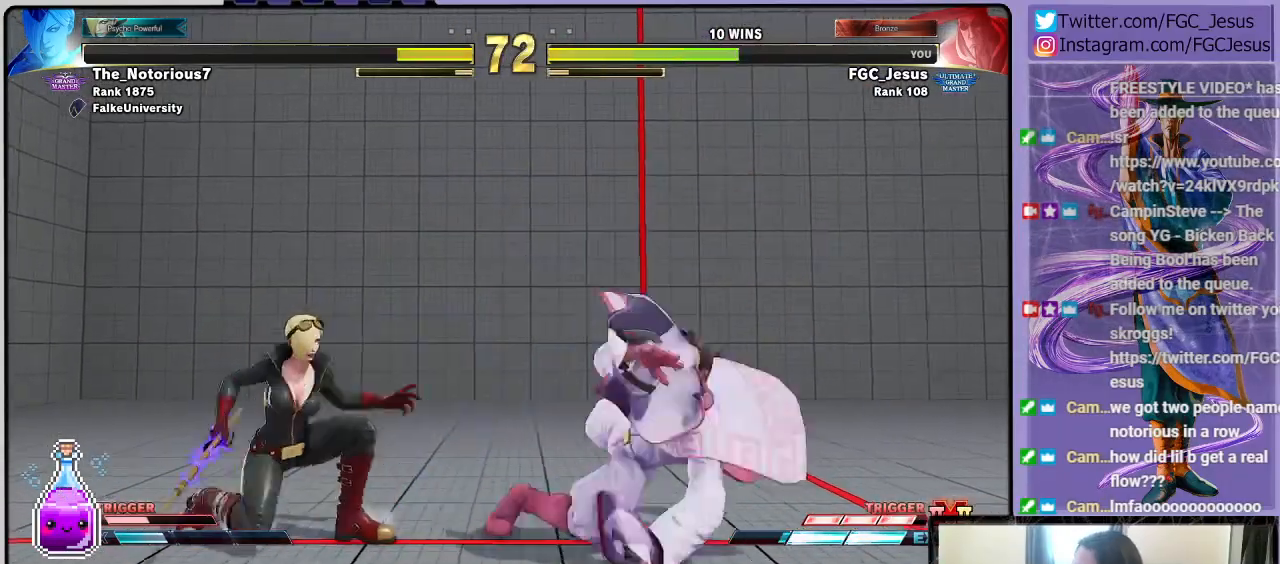
{"buttons": ["DPAD_RIGHT"], "left_stick": "center", "right_stick": "center", "events": [[33, "R2", "up"], [133, "R1", "down"], [133, "R2", "down"], [233, "R1", "up"], [233, "R2", "up"], [367, "DPAD_DOWN", "up"]]}
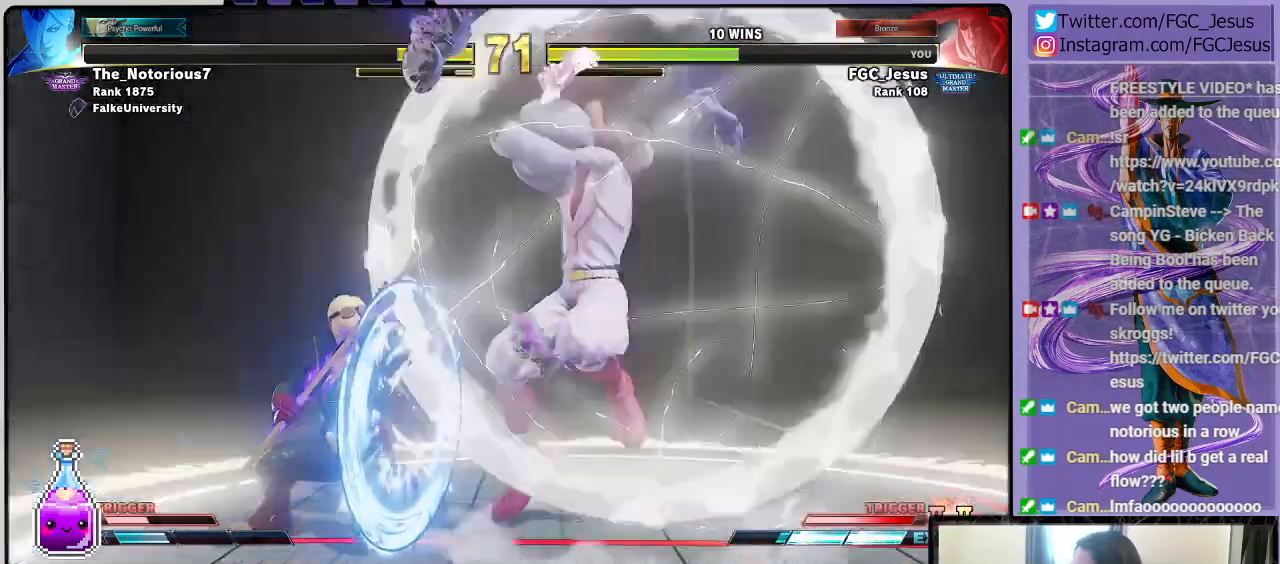
{"buttons": ["DPAD_RIGHT"], "left_stick": "center", "right_stick": "center", "events": []}
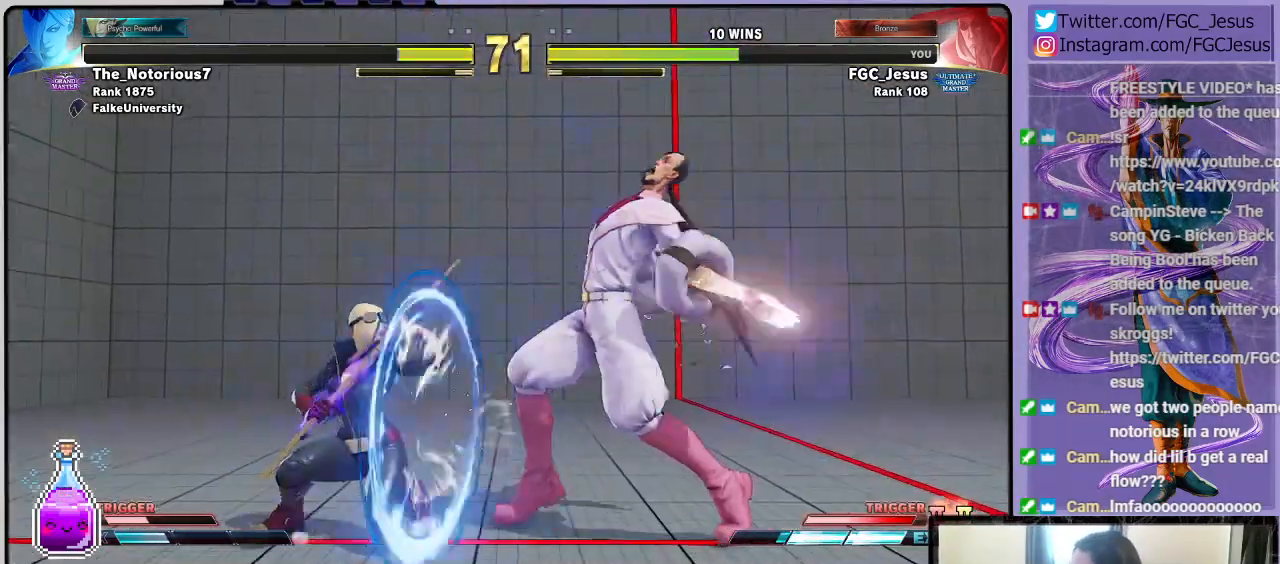
{"buttons": ["DPAD_RIGHT"], "left_stick": "center", "right_stick": "center", "events": [[33, "SQUARE", "down"], [200, "SQUARE", "up"], [367, "TRIANGLE", "down"], [500, "TRIANGLE", "up"]]}
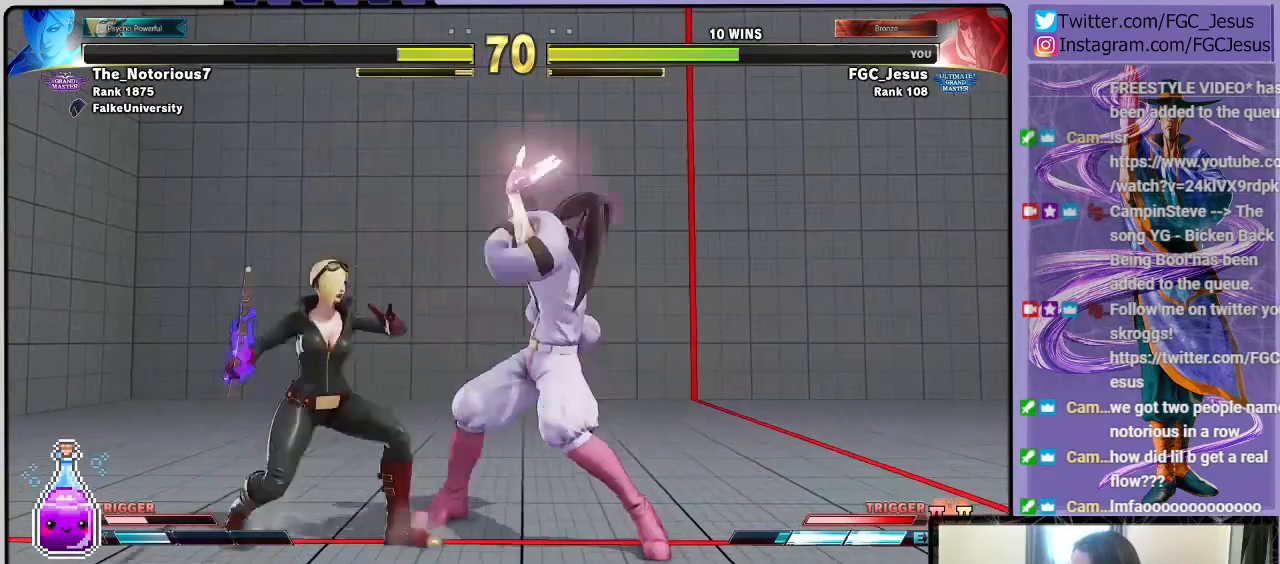
{"buttons": ["DPAD_DOWN", "DPAD_RIGHT"], "left_stick": "center", "right_stick": "center", "events": [[67, "DPAD_DOWN", "down"], [267, "DPAD_DOWN", "up"], [367, "DPAD_DOWN", "down"]]}
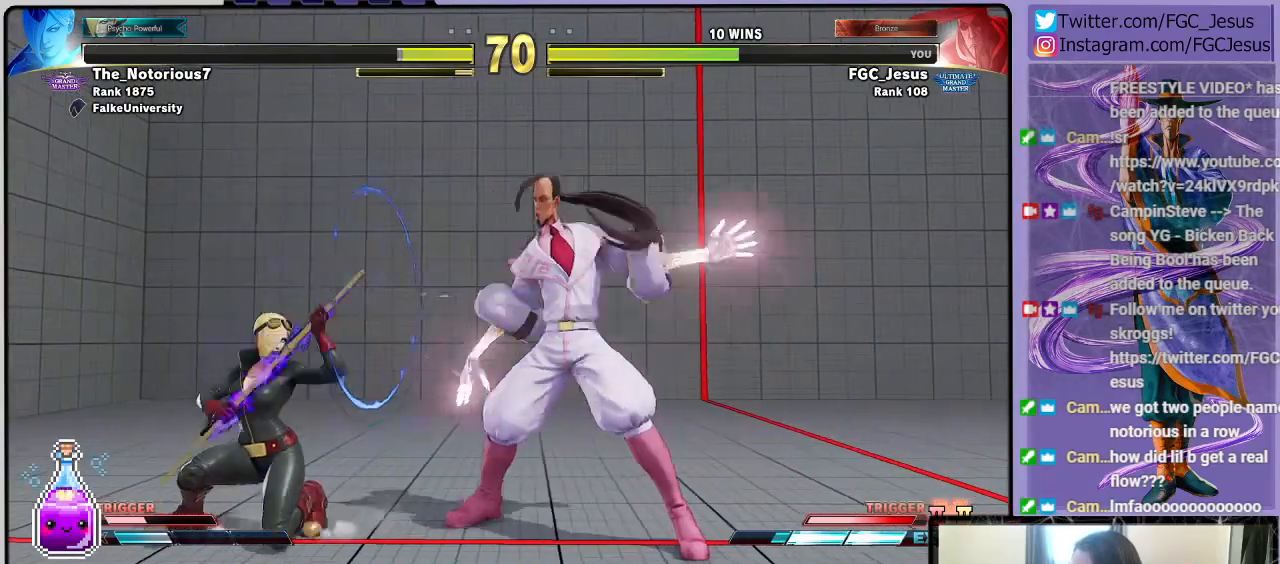
{"buttons": ["TRIANGLE", "DPAD_UP"], "left_stick": "center", "right_stick": "center", "events": [[467, "DPAD_DOWN", "up"], [467, "DPAD_RIGHT", "up"], [467, "DPAD_UP", "down"], [467, "TRIANGLE", "down"]]}
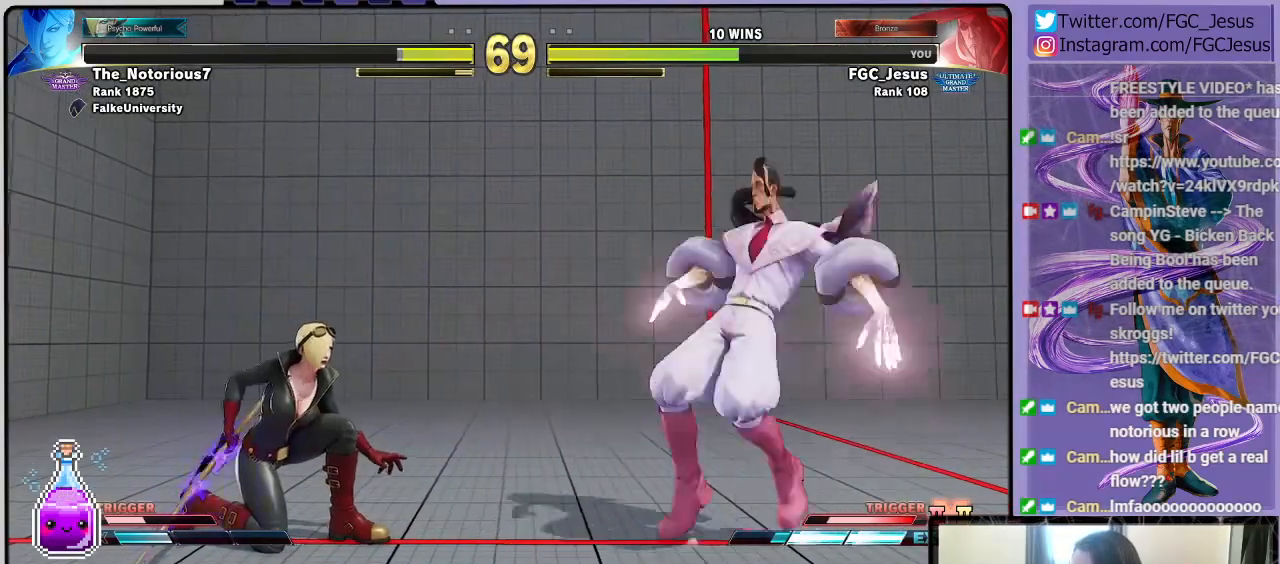
{"buttons": ["DPAD_UP", "DPAD_LEFT"], "left_stick": "center", "right_stick": "center"}
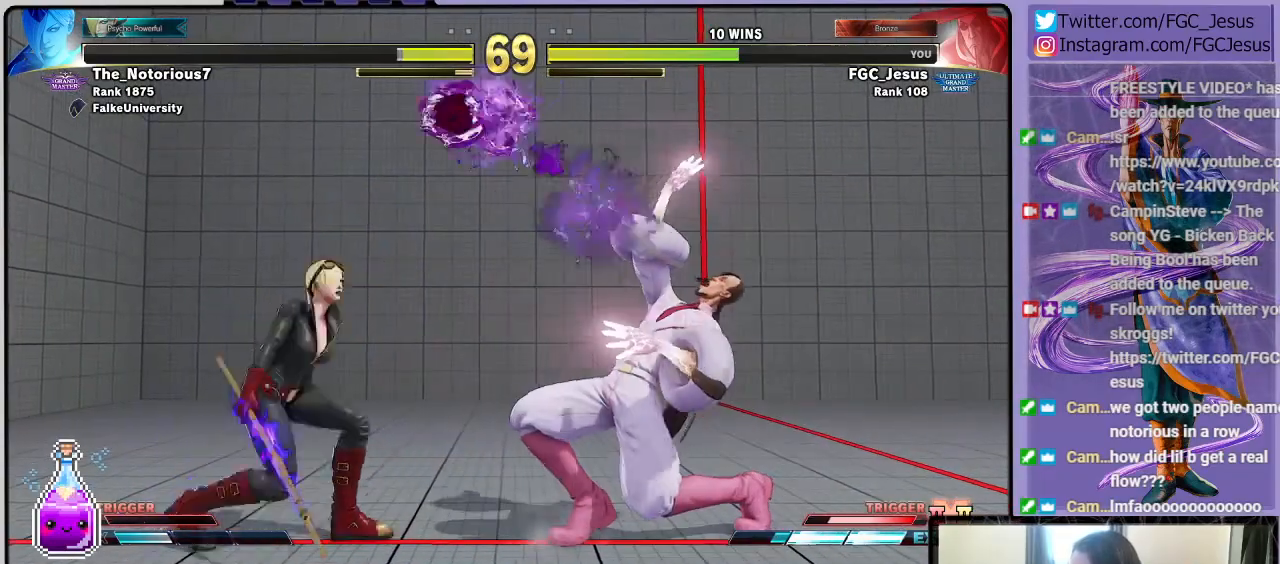
{"buttons": ["DPAD_DOWN", "DPAD_RIGHT"], "left_stick": "center", "right_stick": "center", "events": [[33, "CROSS", "down"], [66, "DPAD_LEFT", "up"], [66, "DPAD_UP", "up"], [100, "CROSS", "up"], [100, "DPAD_DOWN", "down"], [100, "DPAD_RIGHT", "down"], [133, "CROSS", "down"], [233, "CROSS", "up"]]}
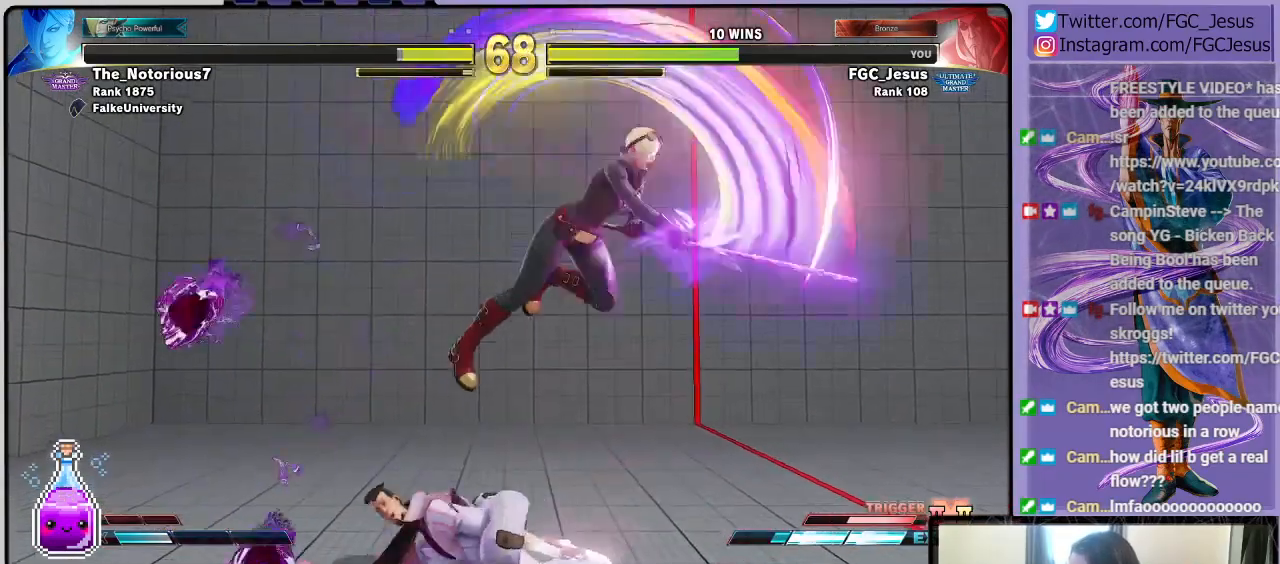
{"buttons": ["SQUARE", "DPAD_DOWN", "DPAD_LEFT"], "left_stick": "center", "right_stick": "center"}
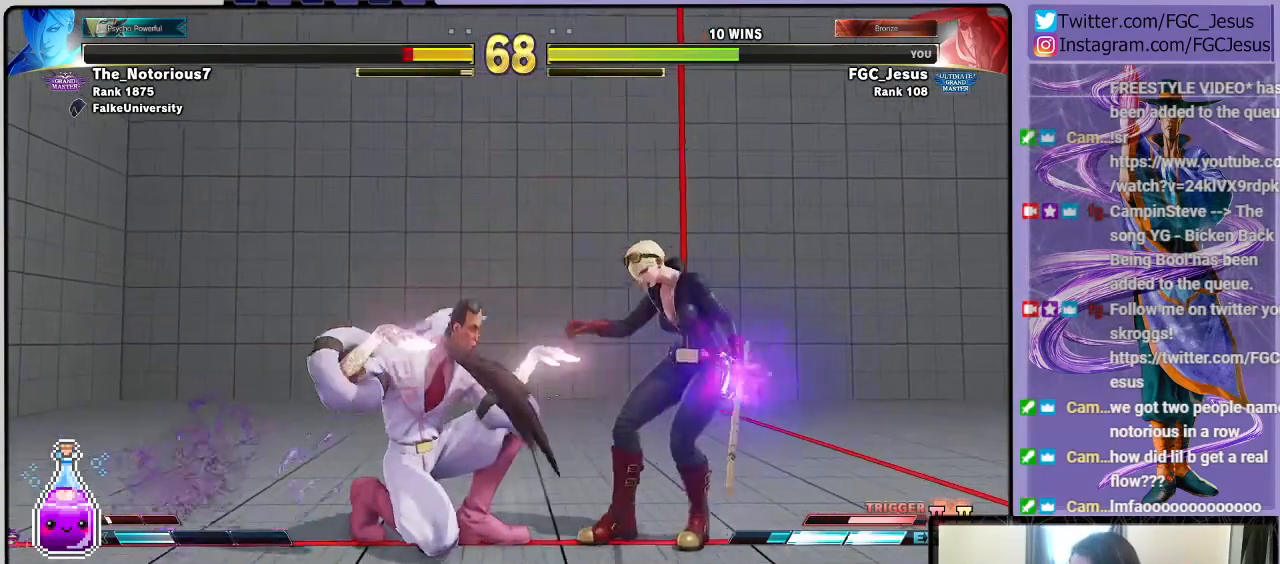
{"buttons": ["DPAD_DOWN", "DPAD_LEFT"], "left_stick": "center", "right_stick": "center", "events": [[33, "SQUARE", "up"]]}
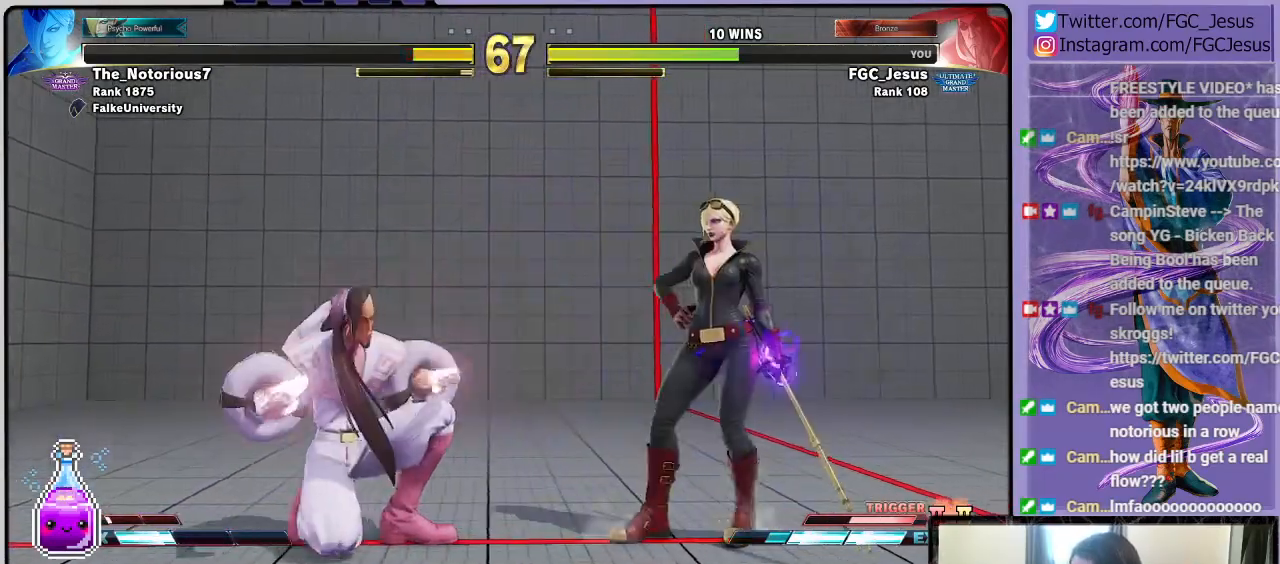
{"buttons": ["DPAD_DOWN", "DPAD_LEFT"], "left_stick": "center", "right_stick": "center", "events": [[33, "CIRCLE", "down"], [300, "CIRCLE", "up"]]}
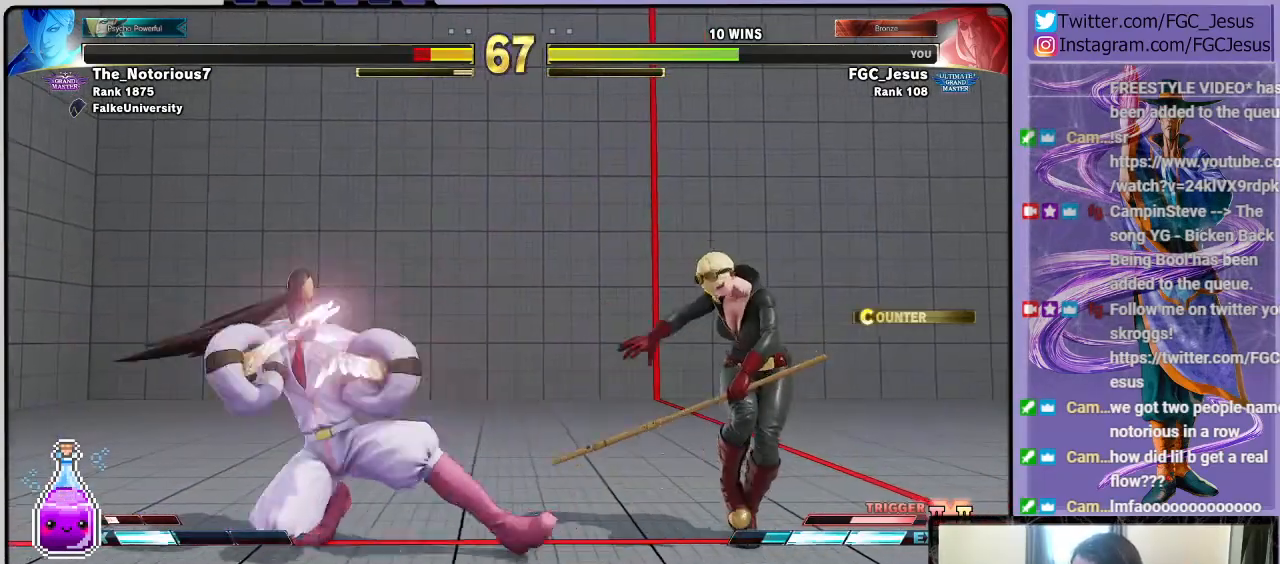
{"buttons": ["DPAD_DOWN", "DPAD_LEFT"], "left_stick": "center", "right_stick": "center", "events": [[100, "DPAD_DOWN", "up"], [100, "DPAD_UP", "down"], [100, "TRIANGLE", "down"], [166, "R1", "down"], [200, "DPAD_UP", "up"], [200, "TRIANGLE", "up"], [233, "DPAD_DOWN", "down"], [233, "R1", "up"]]}
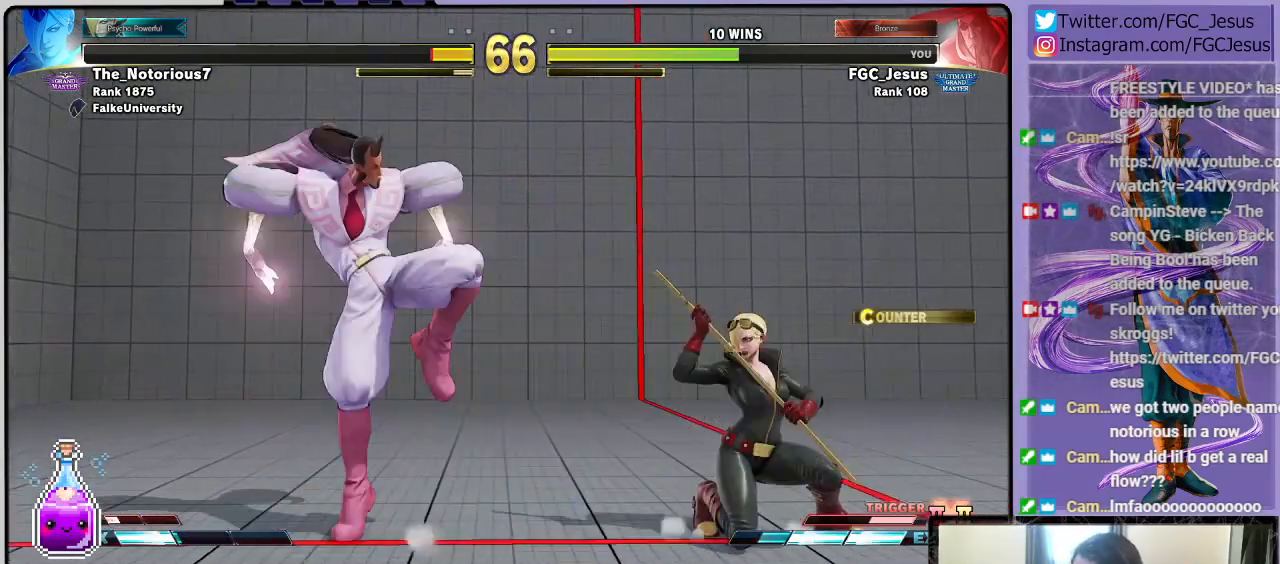
{"buttons": ["DPAD_DOWN", "DPAD_LEFT"], "left_stick": "center", "right_stick": "center", "events": []}
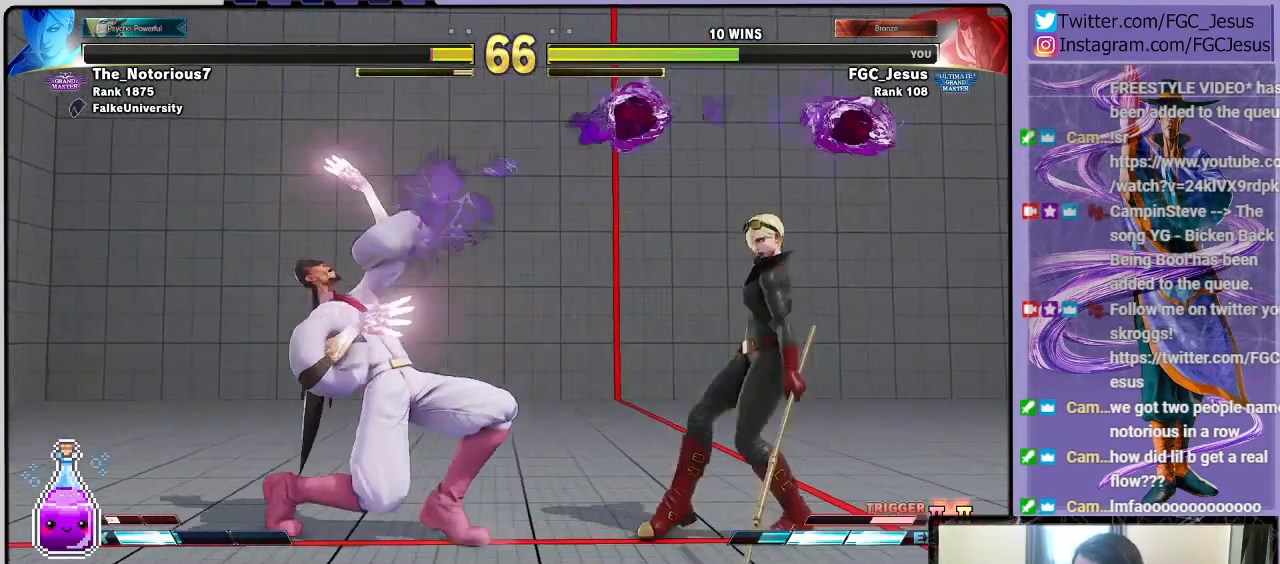
{"buttons": ["DPAD_UP", "DPAD_LEFT"], "left_stick": "center", "right_stick": "center", "events": [[467, "DPAD_DOWN", "up"], [467, "DPAD_UP", "down"]]}